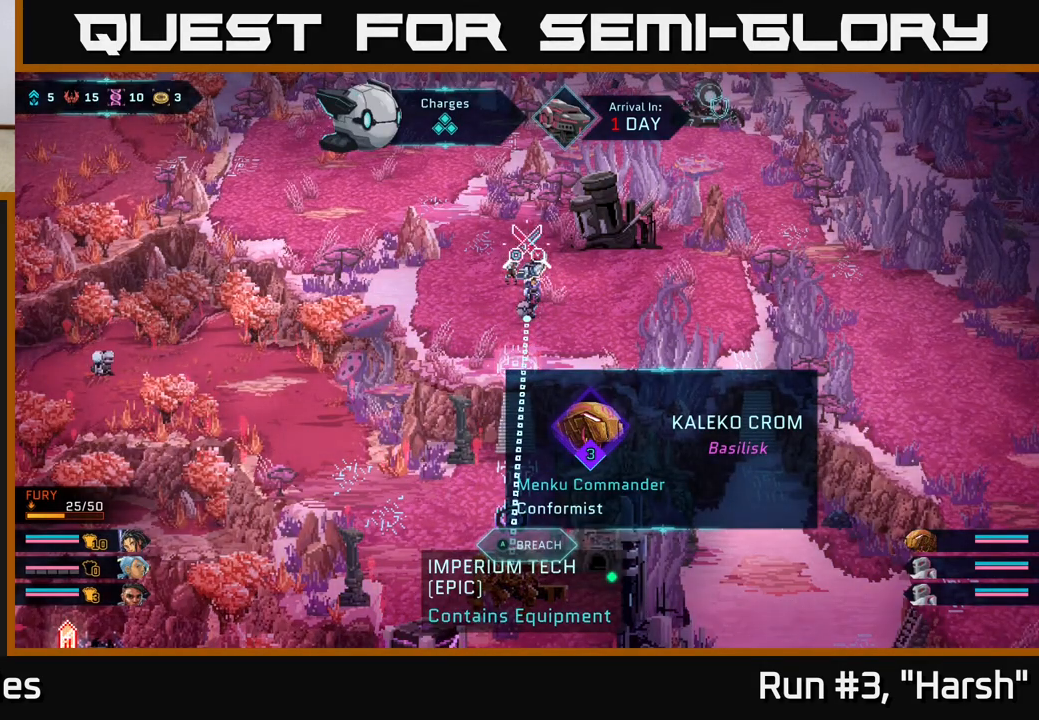
Gameplay with a controller (Xbox layout); each line is a JSON object with the inputs held at the frame after it. "events" lists button and stick changes between this image and that frame as [ms after this image, input, new state], when the widget could be followed in between.
{"buttons": [], "left_stick": "center", "right_stick": "down-left", "events": [[400, "right_stick", "down-left"]]}
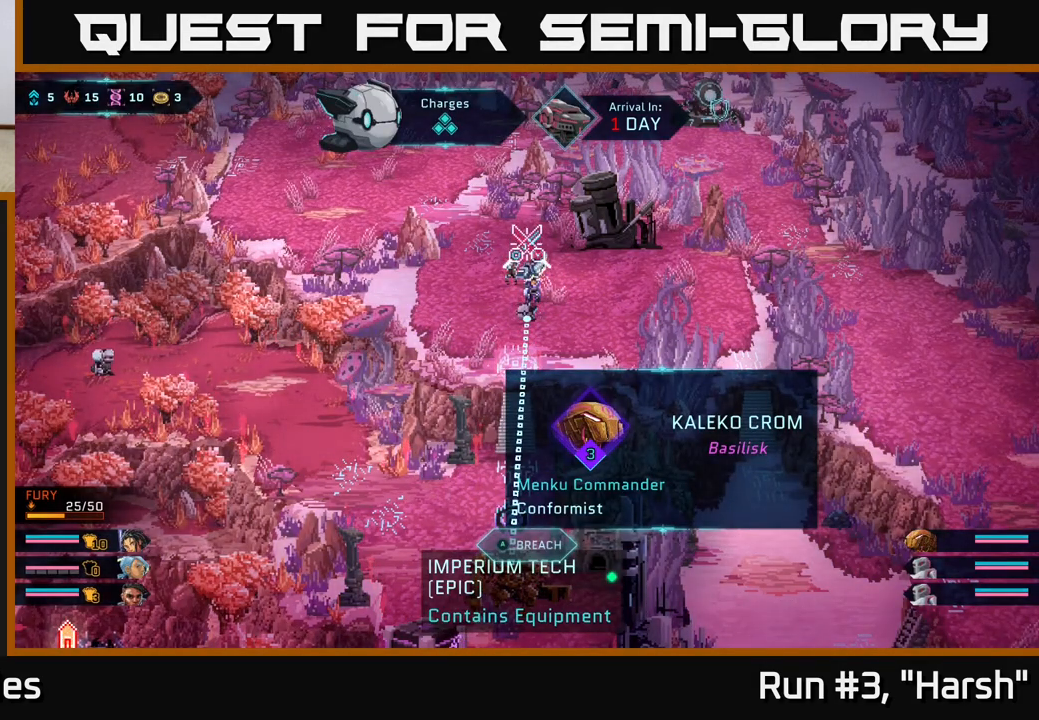
{"buttons": [], "left_stick": "center", "right_stick": "center", "events": [[100, "right_stick", "down"], [367, "right_stick", "center"]]}
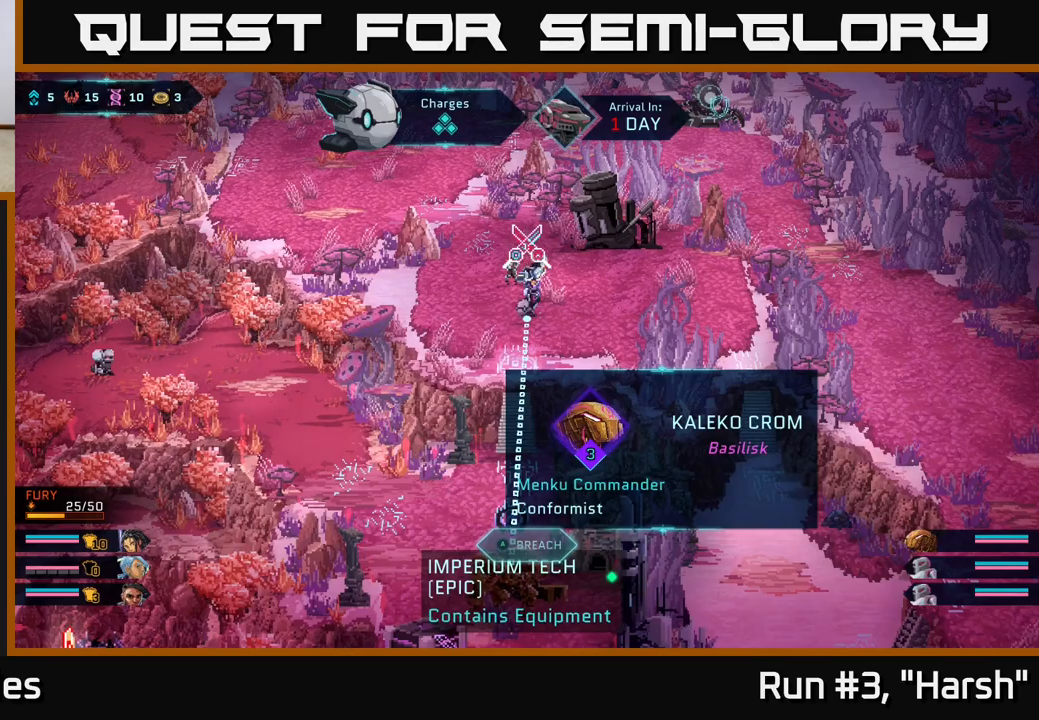
{"buttons": [], "left_stick": "right", "right_stick": "center", "events": [[233, "left_stick", "up"], [483, "left_stick", "right"]]}
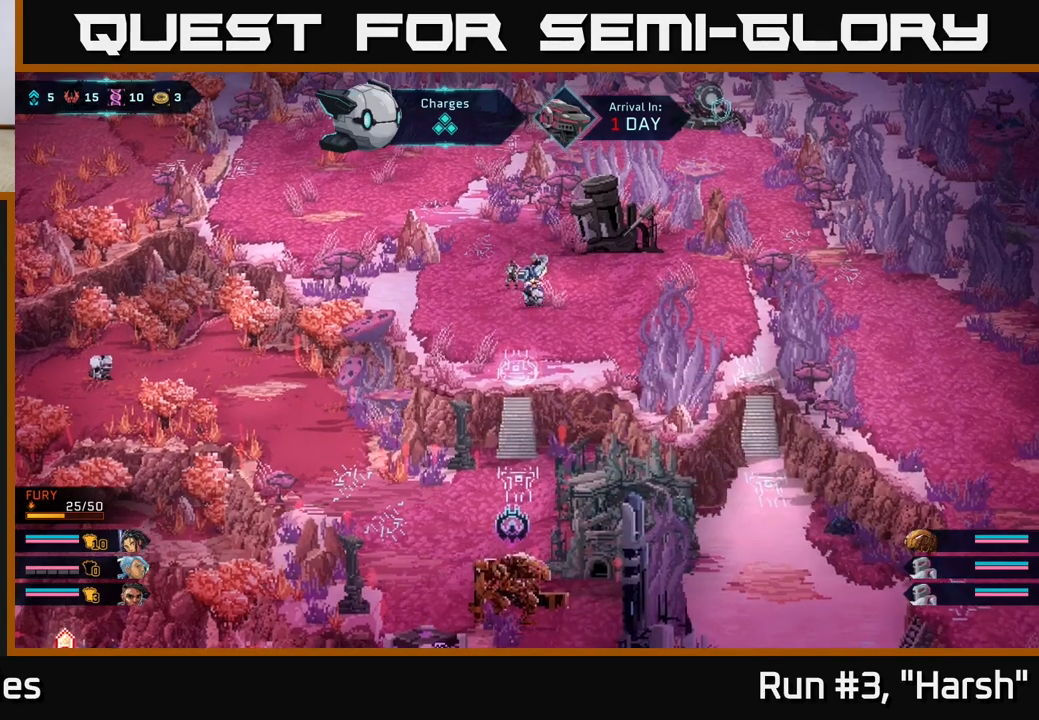
{"buttons": [], "left_stick": "center", "right_stick": "down", "events": [[233, "left_stick", "left"], [333, "right_stick", "down"], [367, "left_stick", "center"]]}
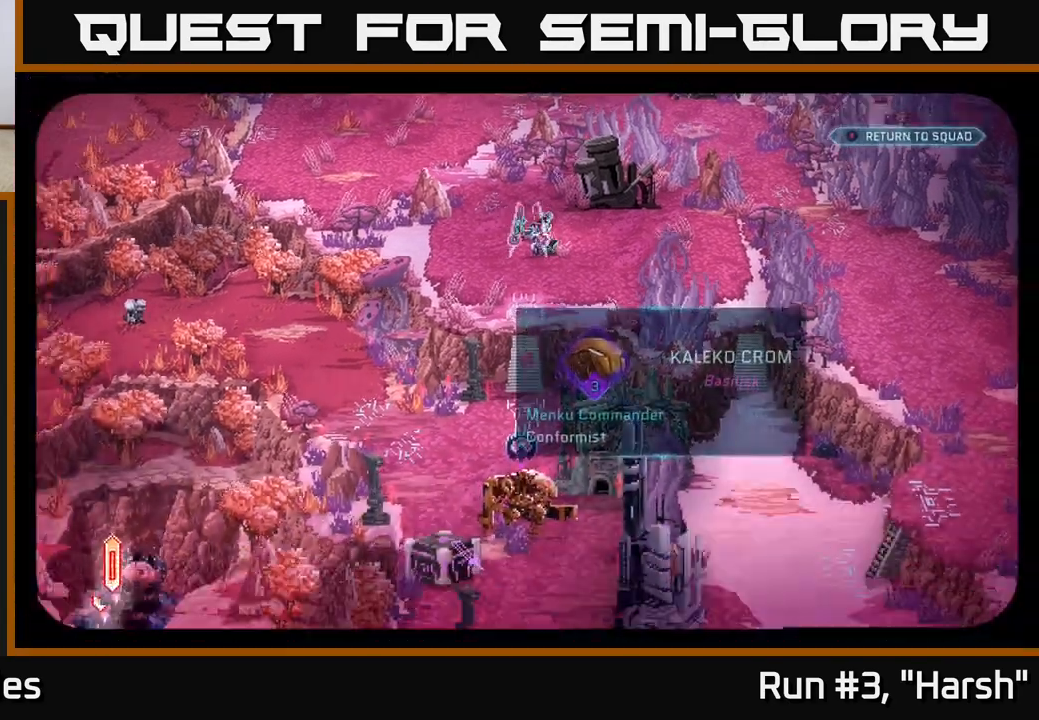
{"buttons": [], "left_stick": "center", "right_stick": "center", "events": [[200, "right_stick", "center"]]}
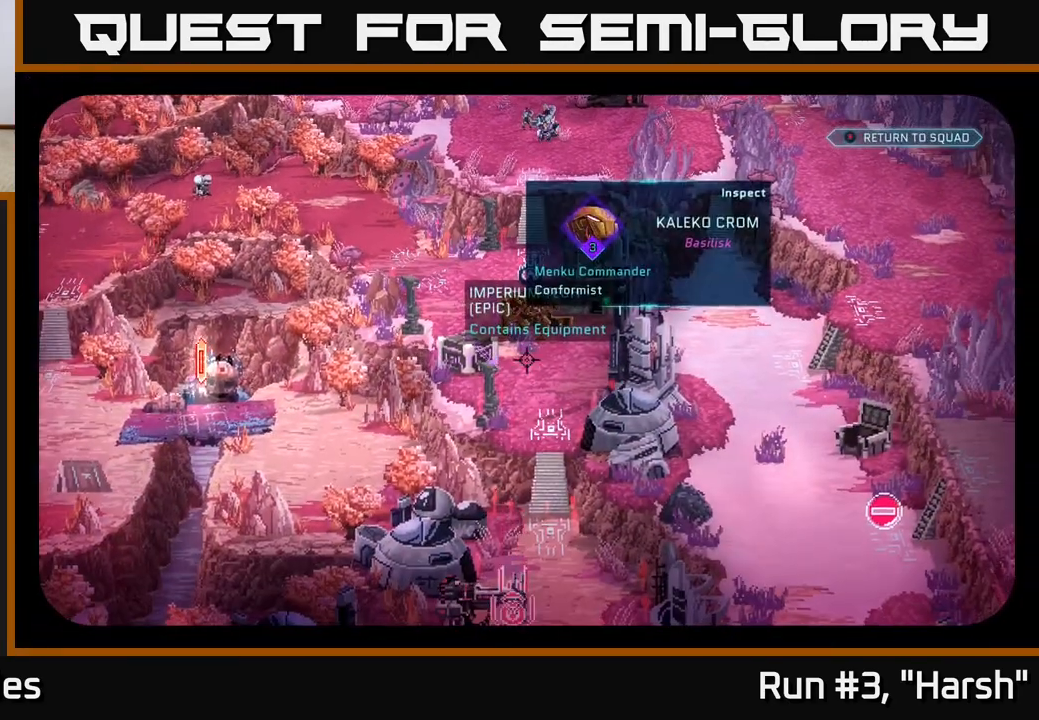
{"buttons": [], "left_stick": "center", "right_stick": "up-left", "events": [[183, "right_stick", "up-left"]]}
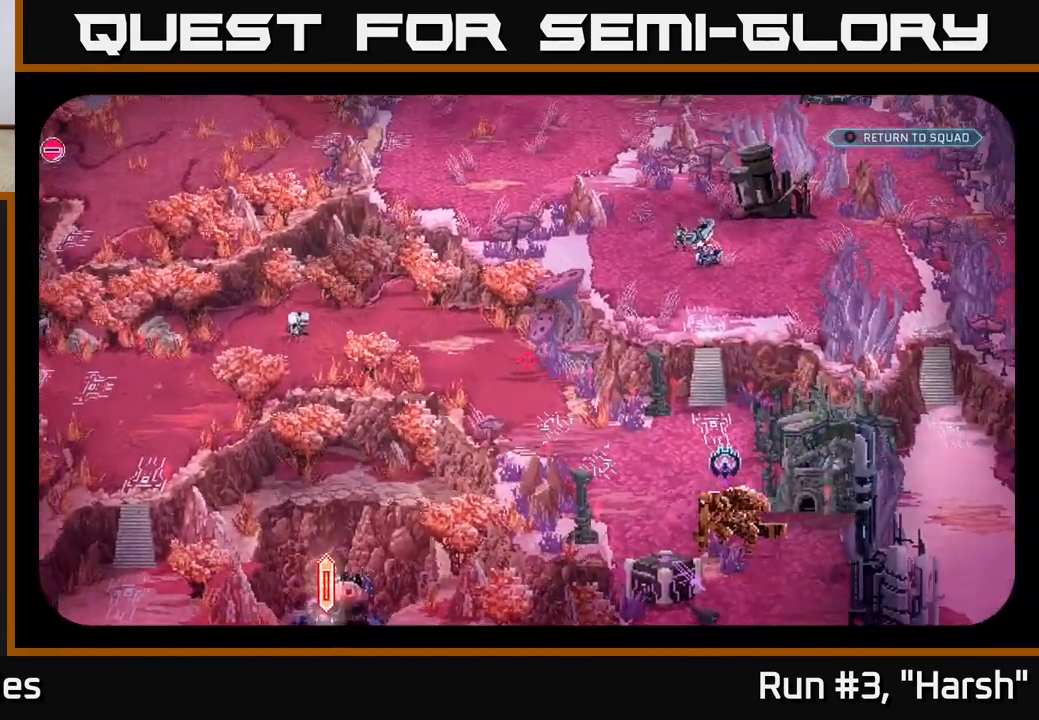
{"buttons": [], "left_stick": "center", "right_stick": "center", "events": [[183, "right_stick", "center"]]}
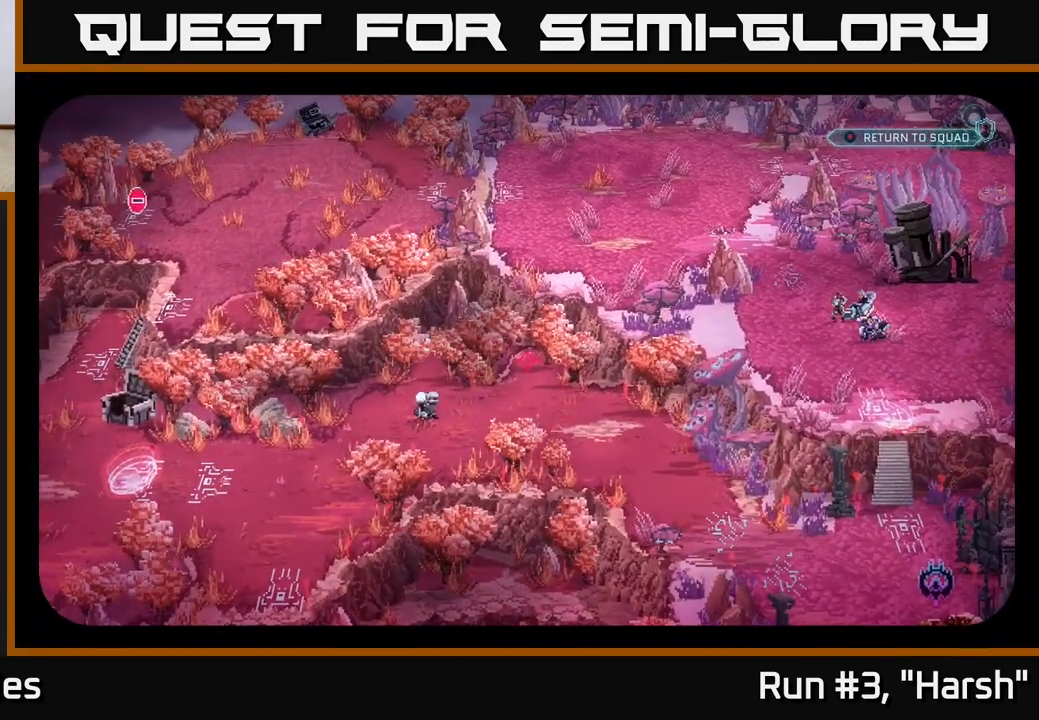
{"buttons": [], "left_stick": "center", "right_stick": "down-right", "events": [[50, "right_stick", "left"], [167, "right_stick", "down-right"]]}
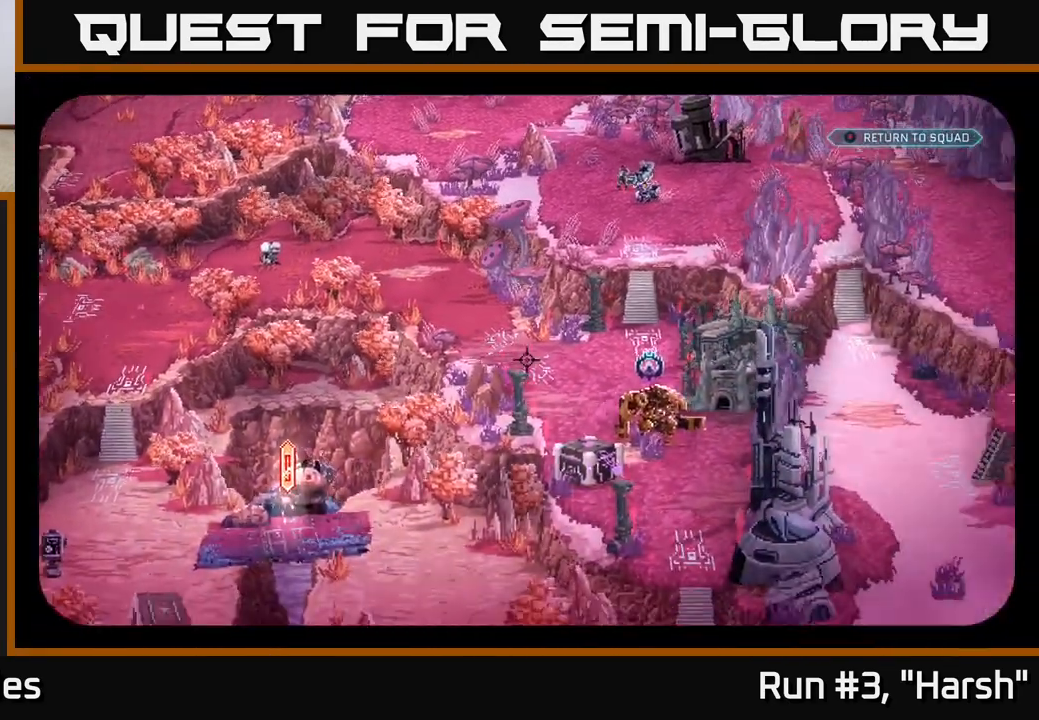
{"buttons": [], "left_stick": "center", "right_stick": "center", "events": [[117, "right_stick", "center"], [167, "right_stick", "up-left"], [350, "right_stick", "center"]]}
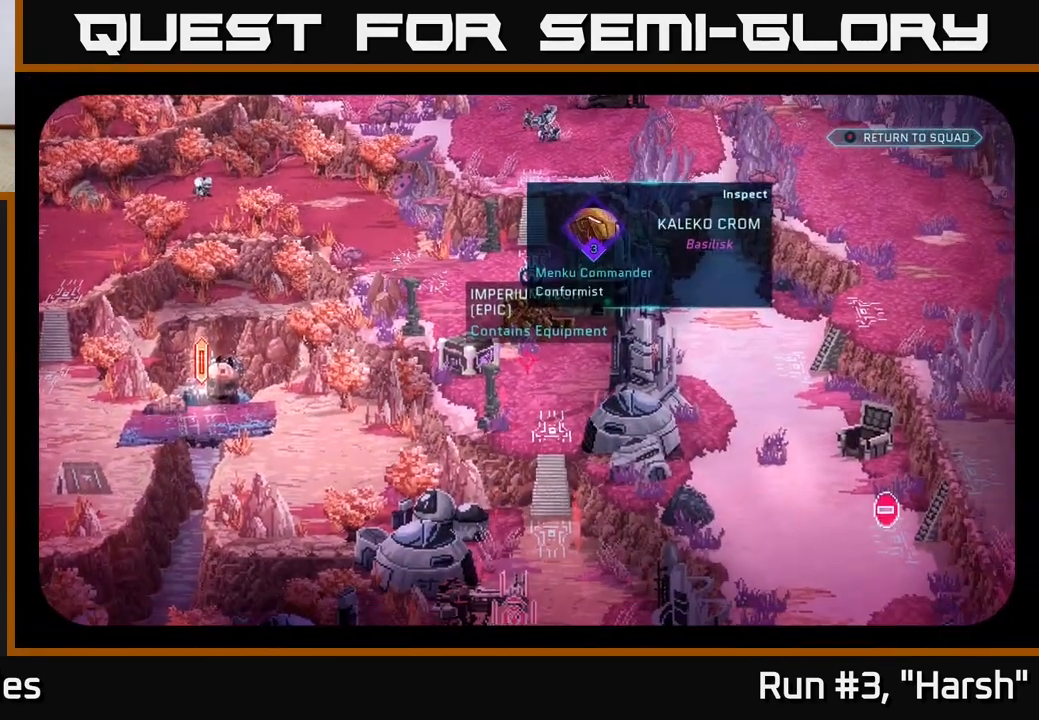
{"buttons": [], "left_stick": "center", "right_stick": "center", "events": [[150, "right_stick", "left"], [300, "right_stick", "center"]]}
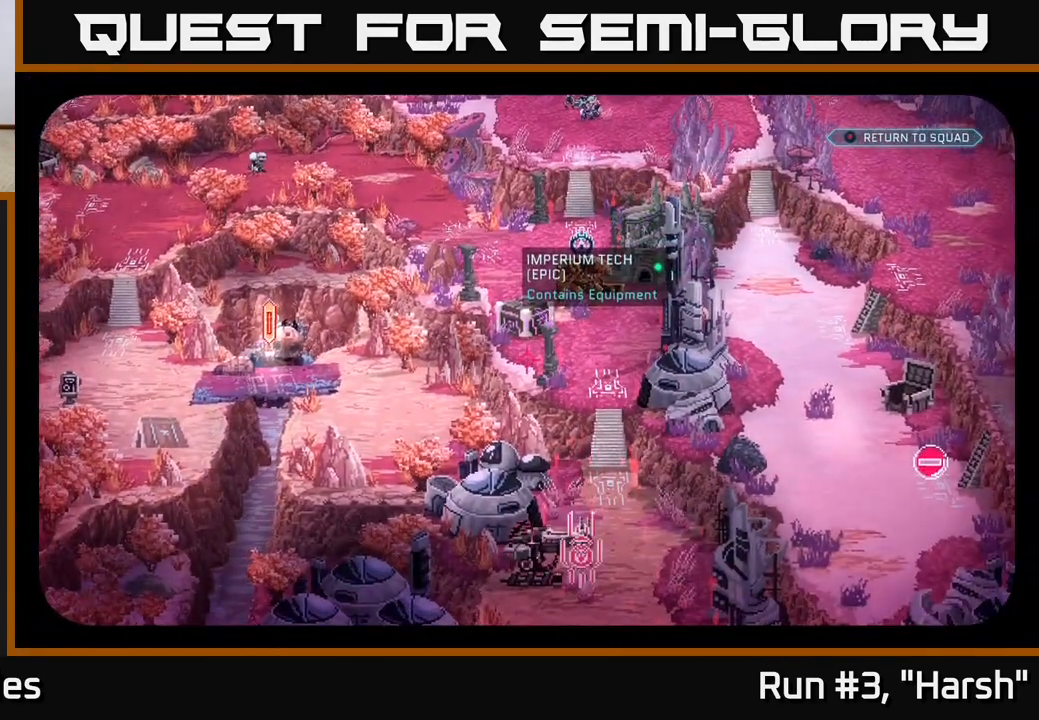
{"buttons": [], "left_stick": "center", "right_stick": "center", "events": [[117, "right_stick", "down"], [183, "right_stick", "down-right"], [450, "right_stick", "center"]]}
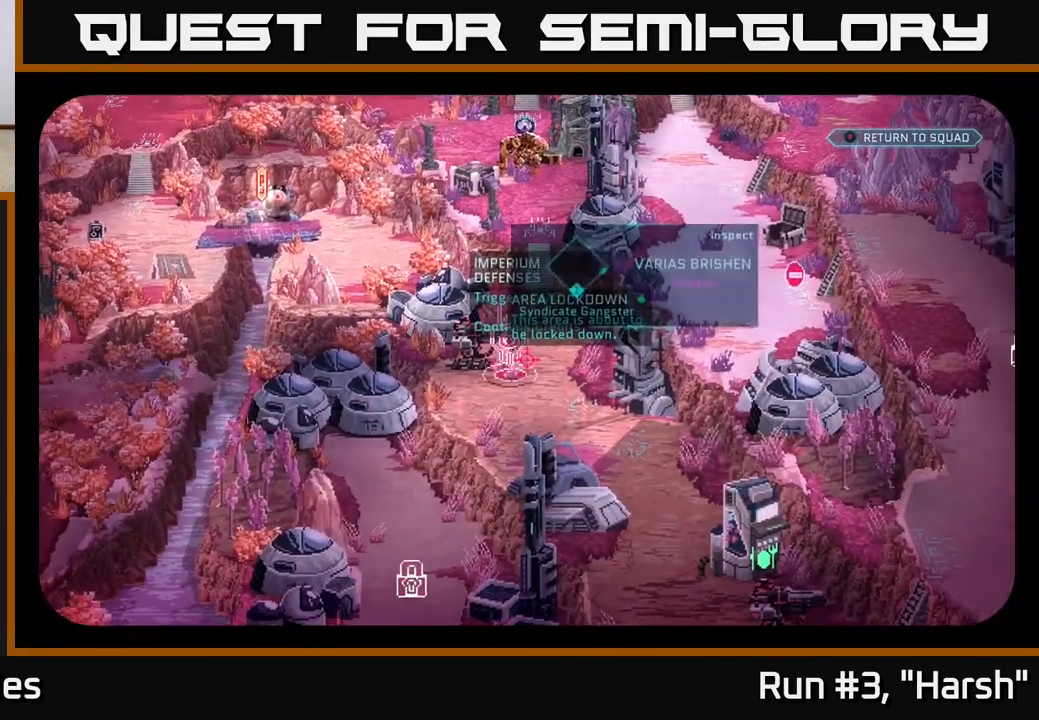
{"buttons": [], "left_stick": "center", "right_stick": "center", "events": []}
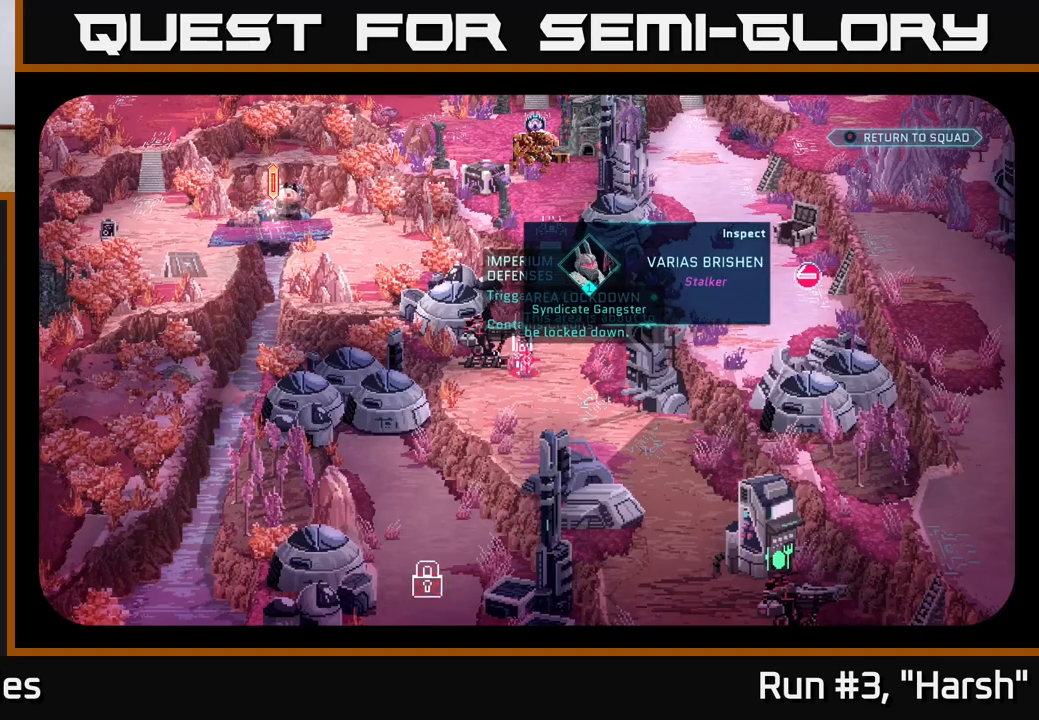
{"buttons": [], "left_stick": "center", "right_stick": "right", "events": [[367, "right_stick", "right"]]}
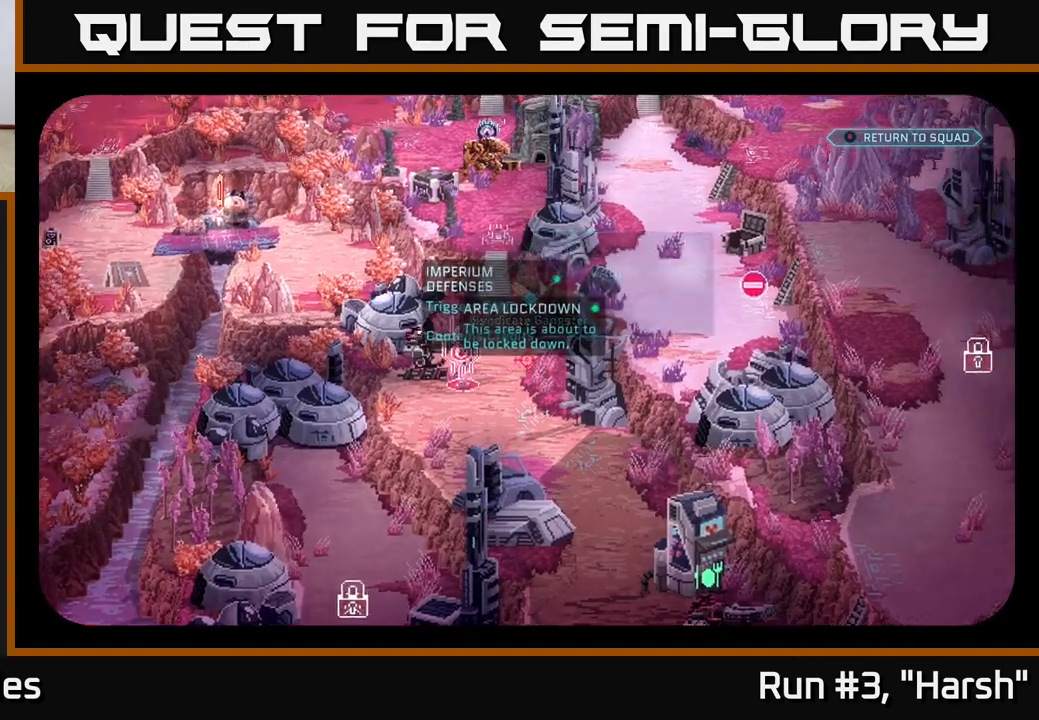
{"buttons": [], "left_stick": "center", "right_stick": "up-left", "events": [[33, "right_stick", "up-right"], [150, "right_stick", "up"], [250, "right_stick", "up-left"]]}
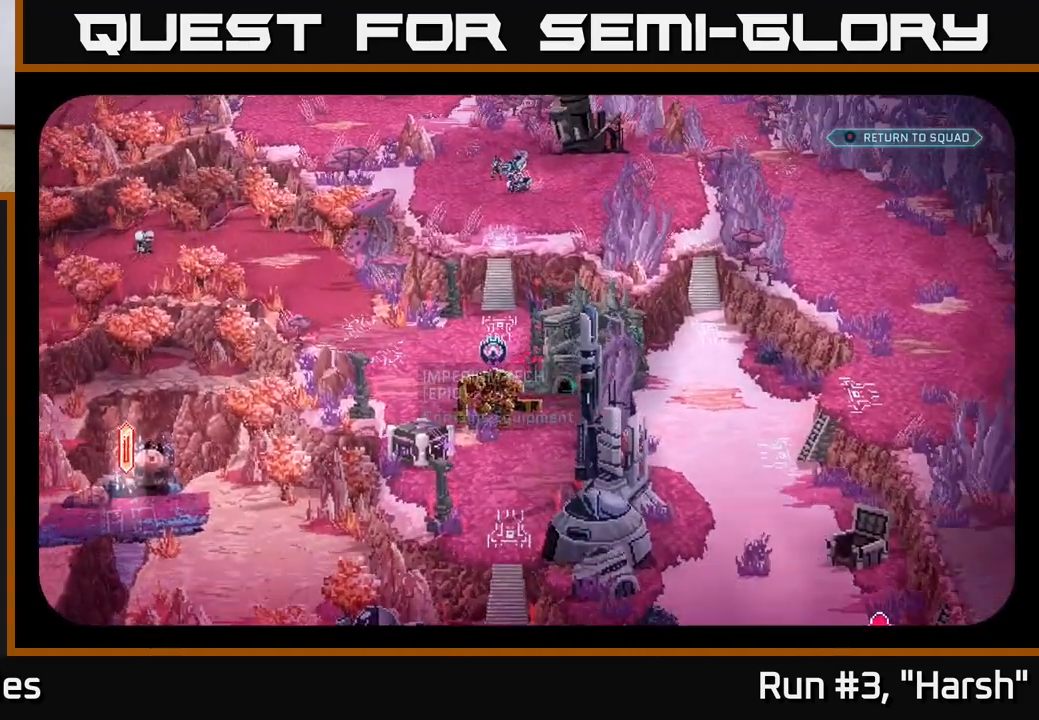
{"buttons": [], "left_stick": "center", "right_stick": "center", "events": [[183, "right_stick", "left"], [467, "right_stick", "center"]]}
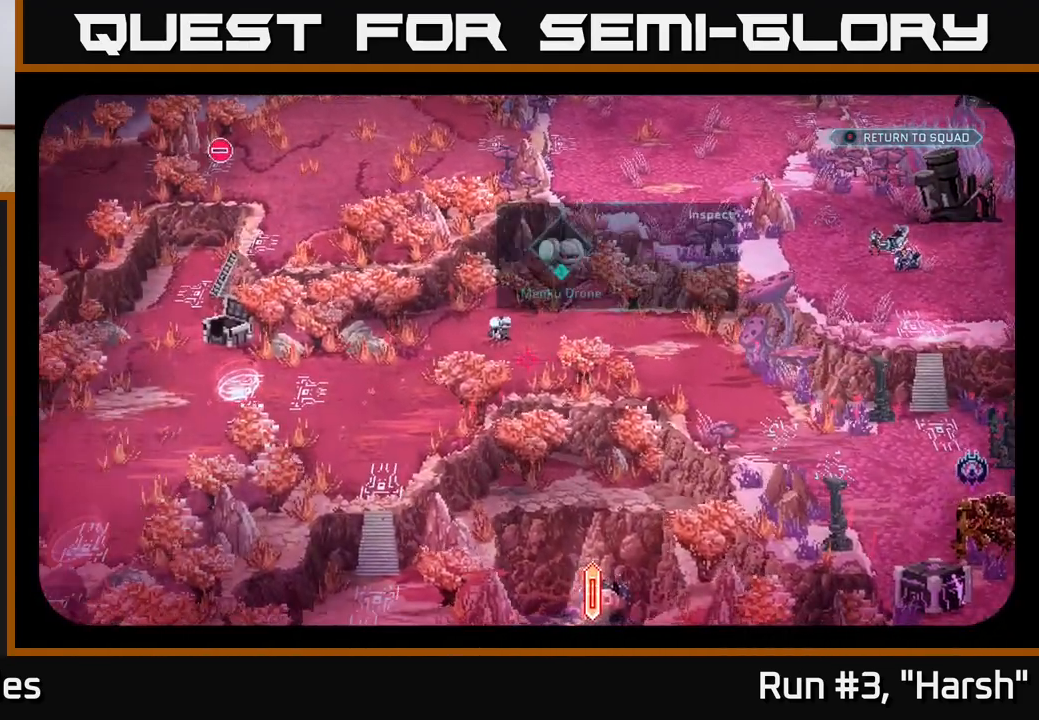
{"buttons": [], "left_stick": "center", "right_stick": "center", "events": []}
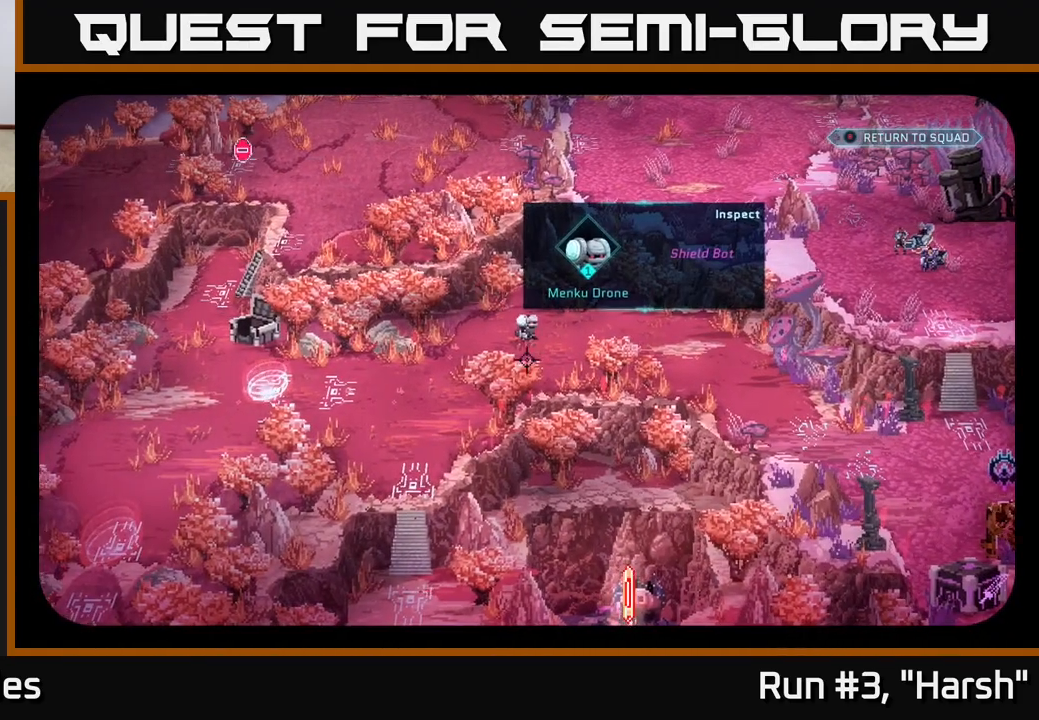
{"buttons": [], "left_stick": "center", "right_stick": "down-right", "events": [[33, "right_stick", "down-left"], [300, "right_stick", "down-right"]]}
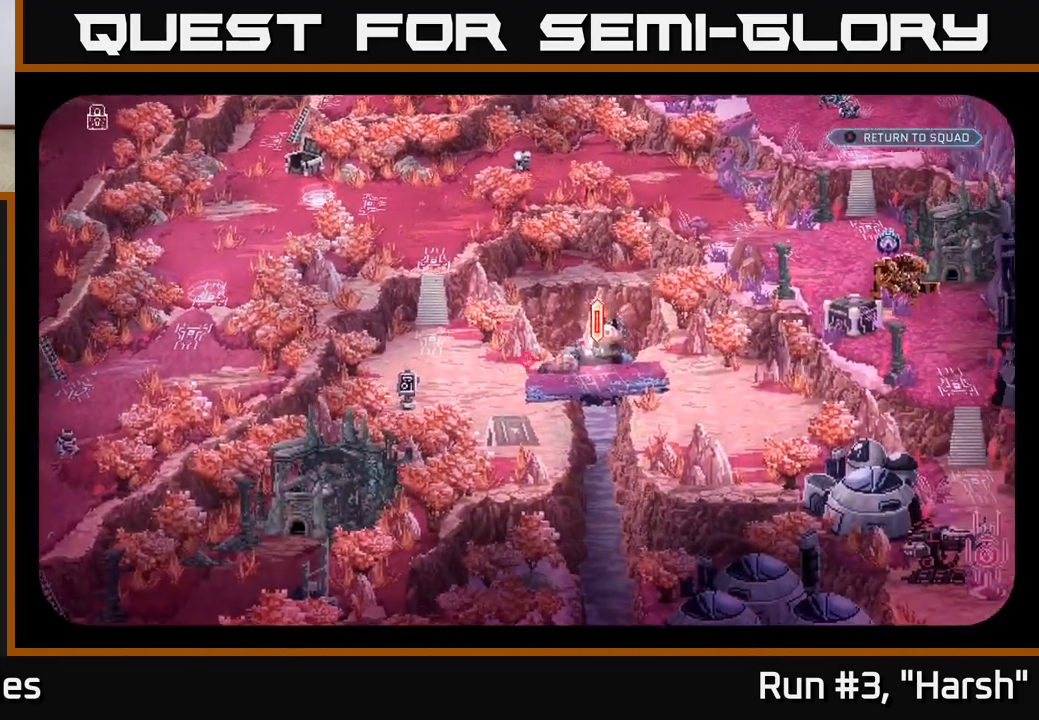
{"buttons": [], "left_stick": "center", "right_stick": "up", "events": [[17, "right_stick", "center"], [250, "right_stick", "up-left"], [350, "right_stick", "up"]]}
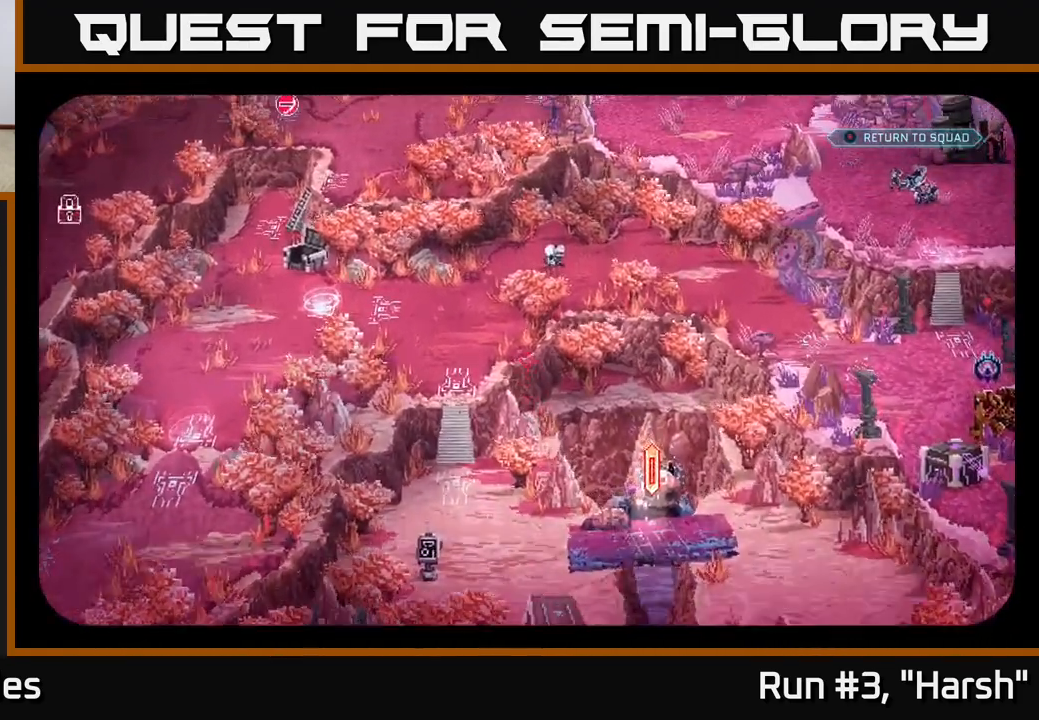
{"buttons": [], "left_stick": "center", "right_stick": "down-left", "events": [[133, "right_stick", "center"], [483, "right_stick", "down-left"]]}
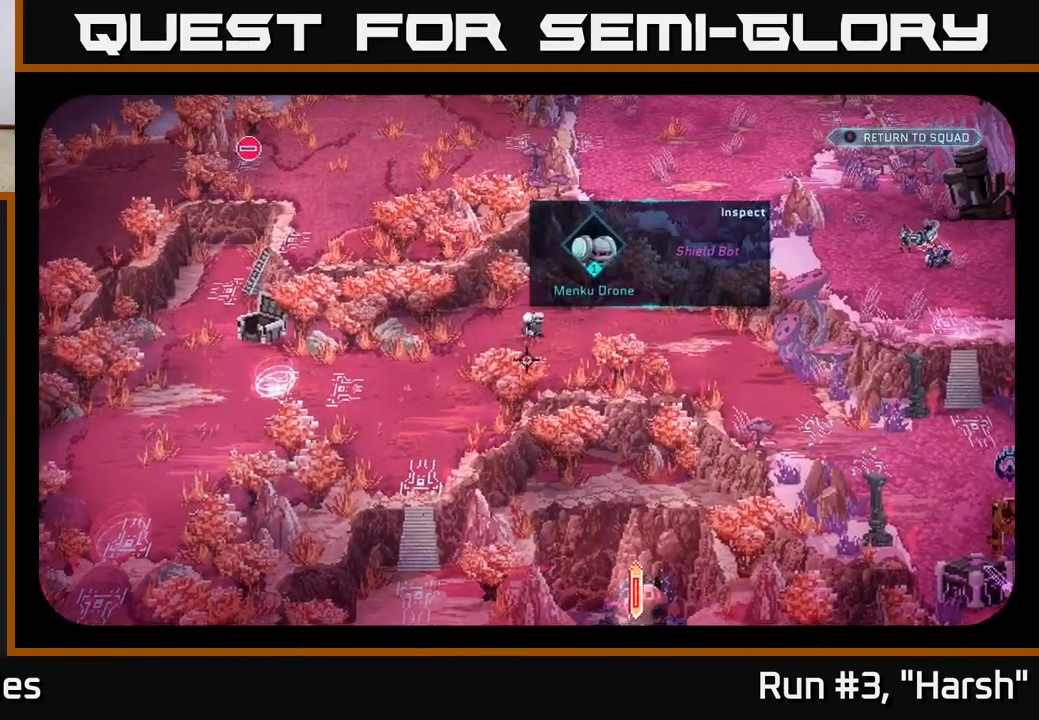
{"buttons": [], "left_stick": "center", "right_stick": "center", "events": [[50, "right_stick", "left"], [300, "right_stick", "center"]]}
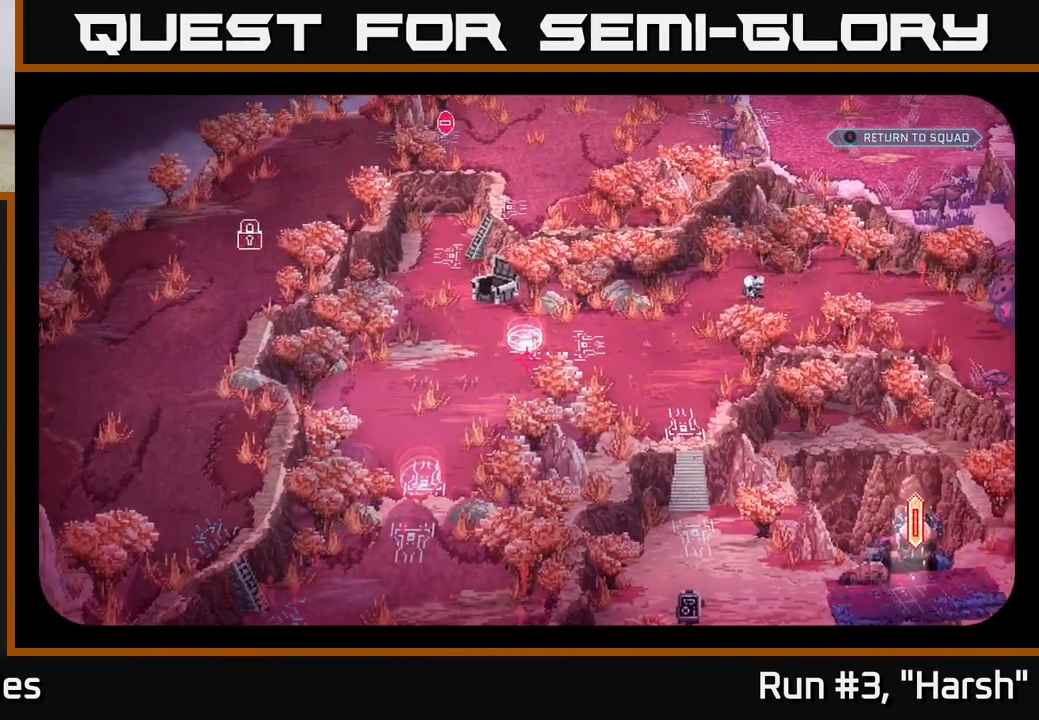
{"buttons": [], "left_stick": "center", "right_stick": "down", "events": [[333, "right_stick", "down-right"], [400, "right_stick", "down"]]}
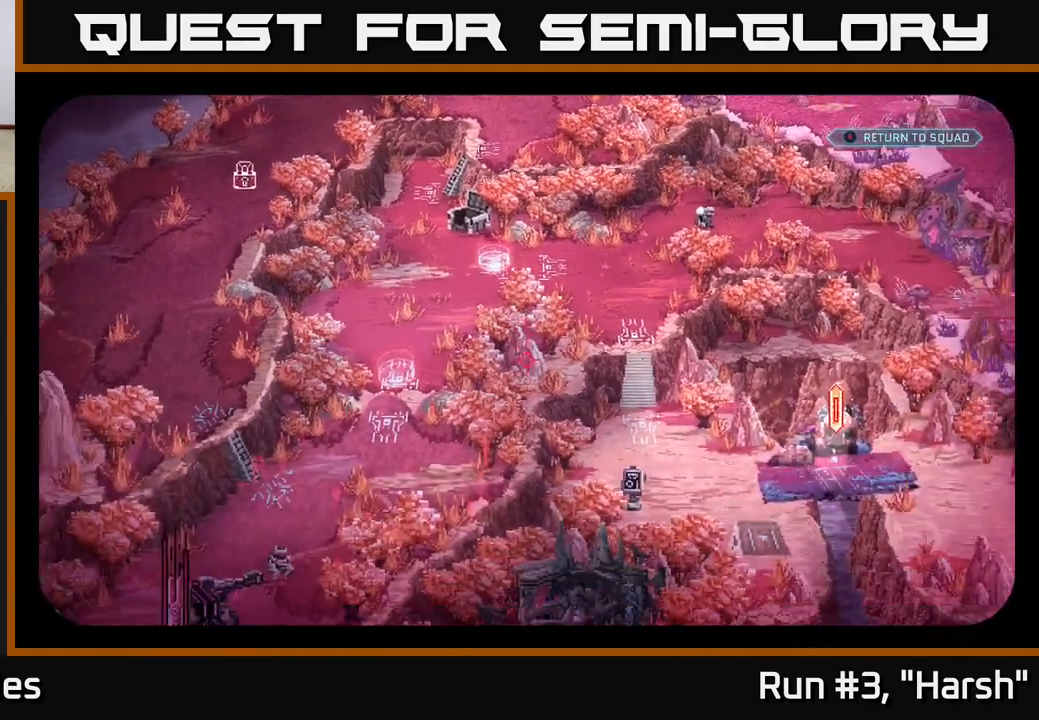
{"buttons": [], "left_stick": "center", "right_stick": "center", "events": [[167, "right_stick", "down-right"], [317, "right_stick", "center"]]}
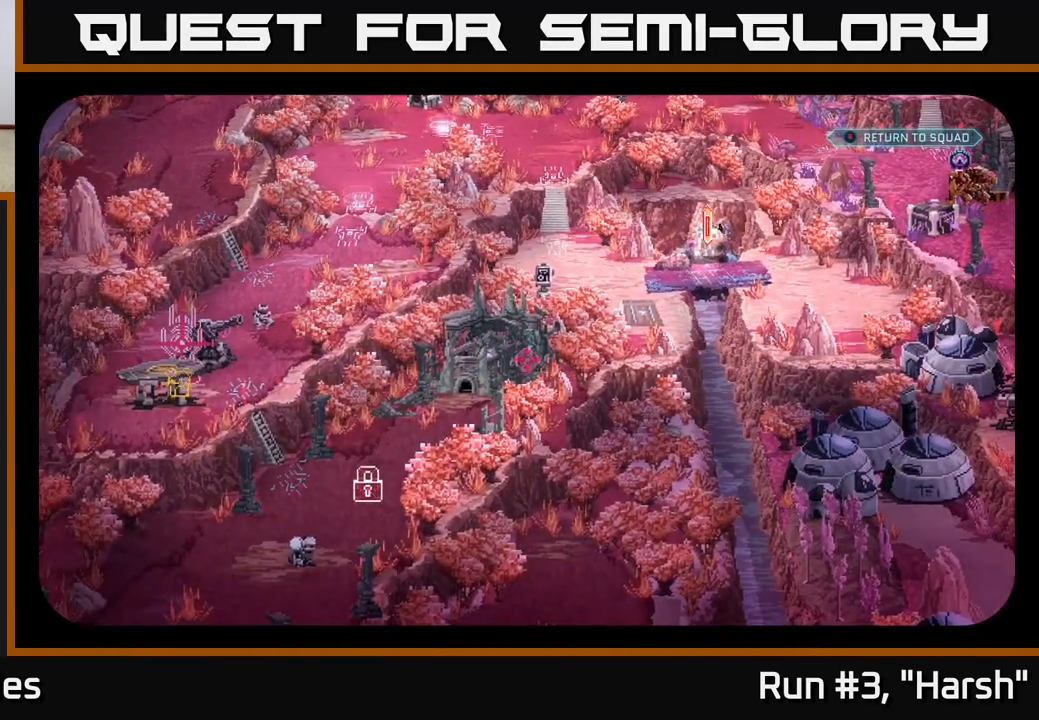
{"buttons": [], "left_stick": "center", "right_stick": "center", "events": []}
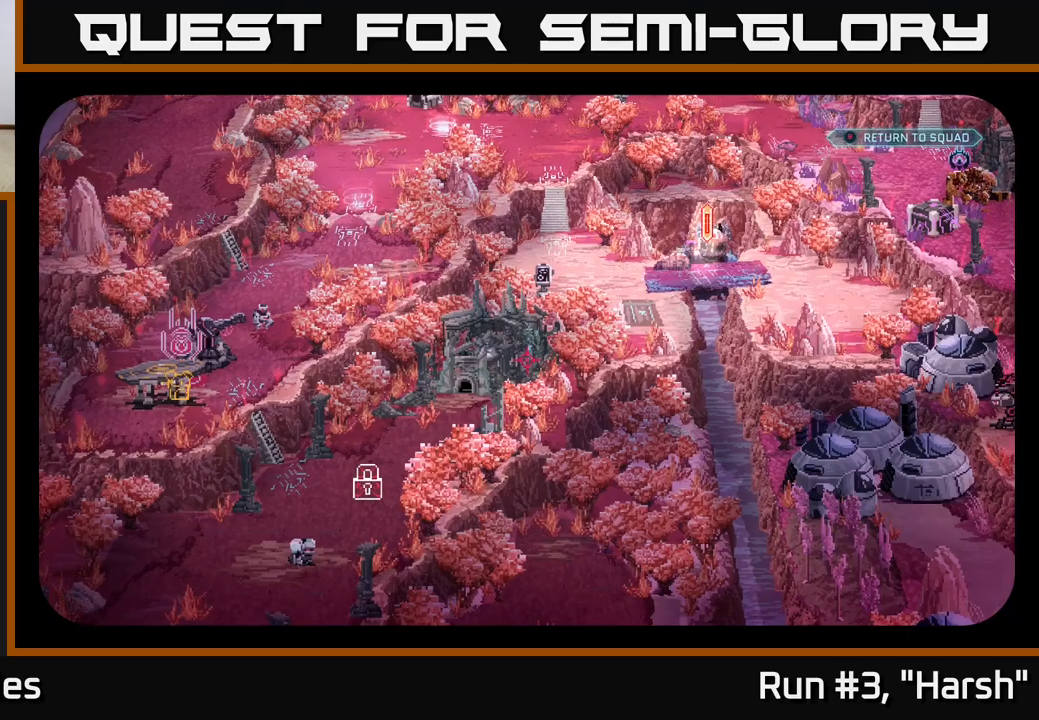
{"buttons": [], "left_stick": "center", "right_stick": "center", "events": []}
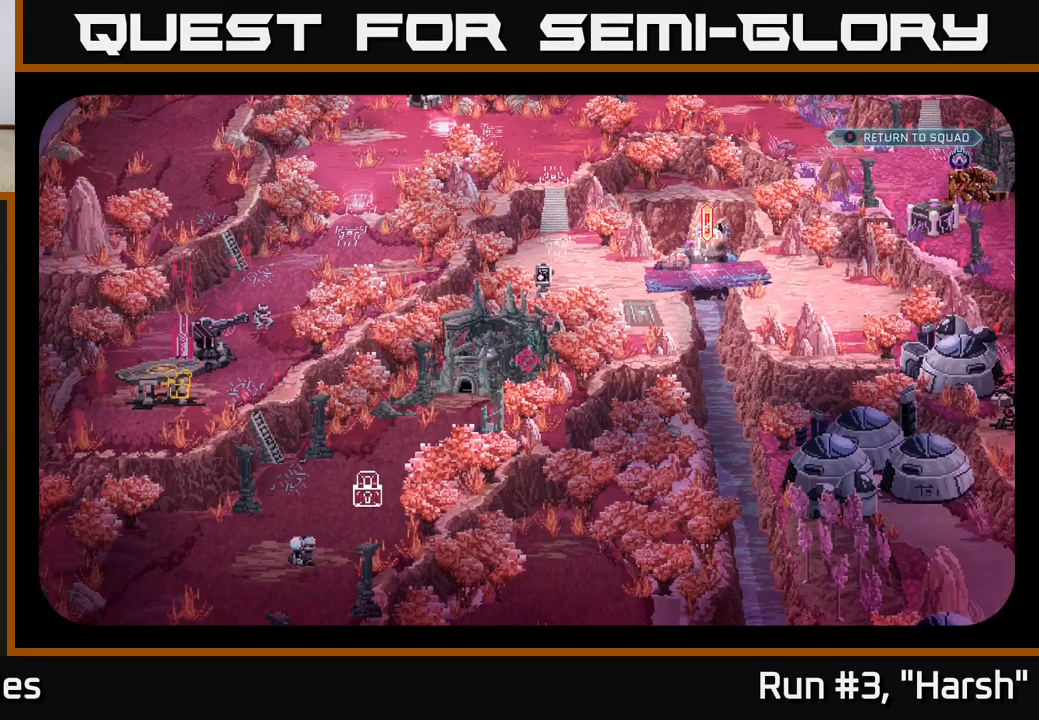
{"buttons": [], "left_stick": "center", "right_stick": "up", "events": [[333, "right_stick", "up"]]}
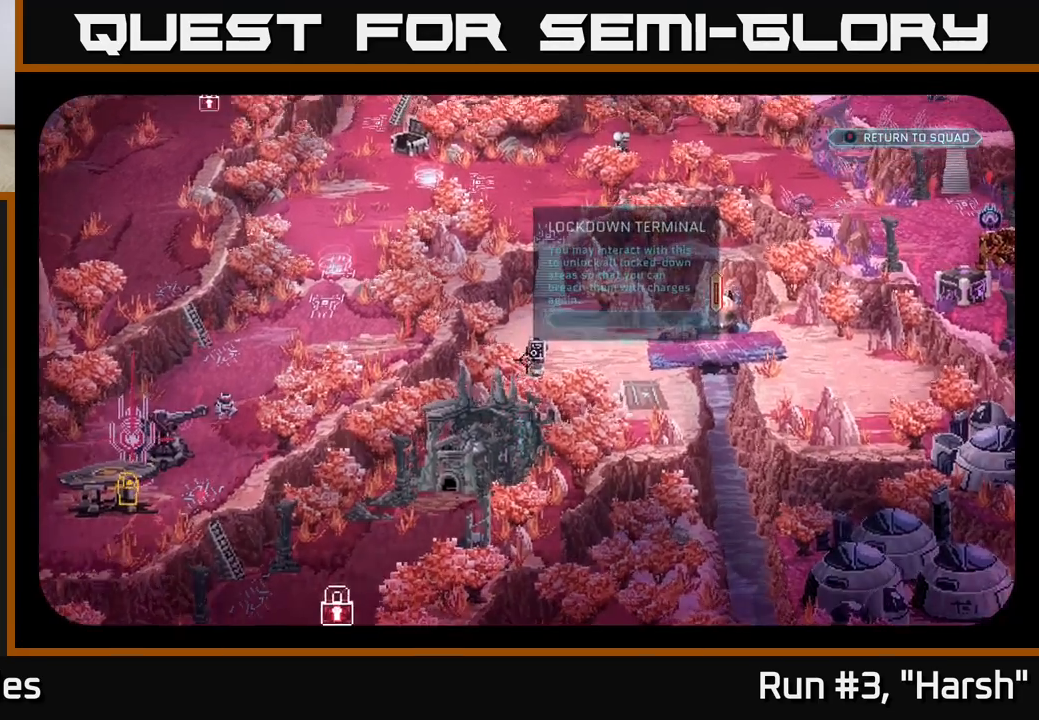
{"buttons": [], "left_stick": "center", "right_stick": "down-left", "events": [[217, "right_stick", "center"], [283, "right_stick", "down-left"]]}
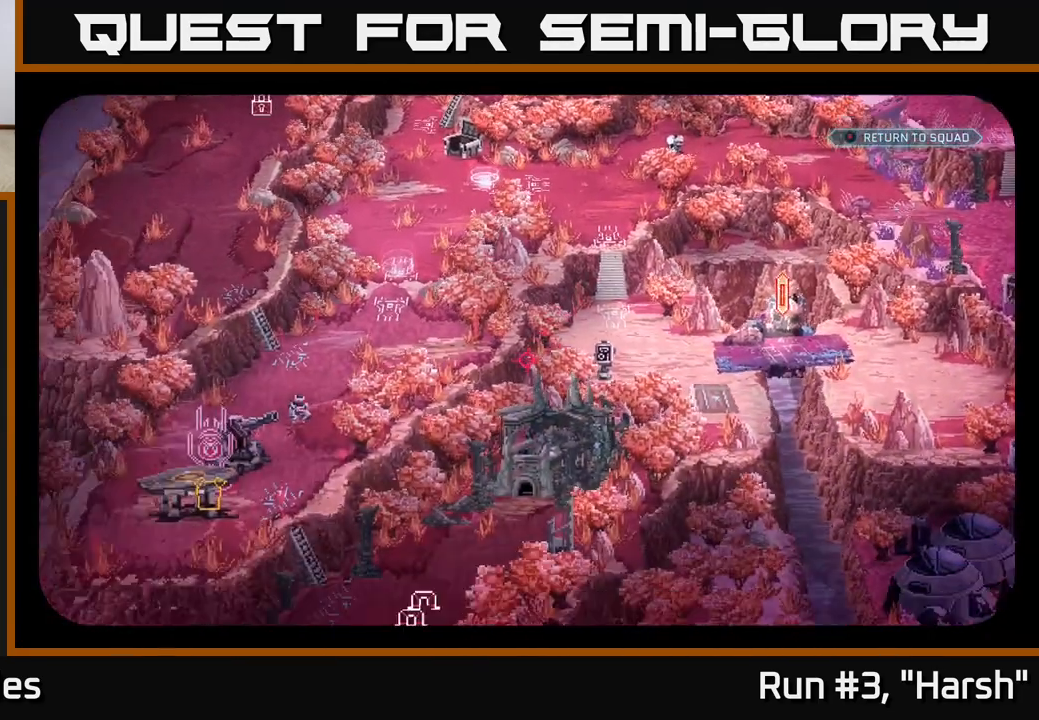
{"buttons": [], "left_stick": "center", "right_stick": "center", "events": [[133, "right_stick", "center"]]}
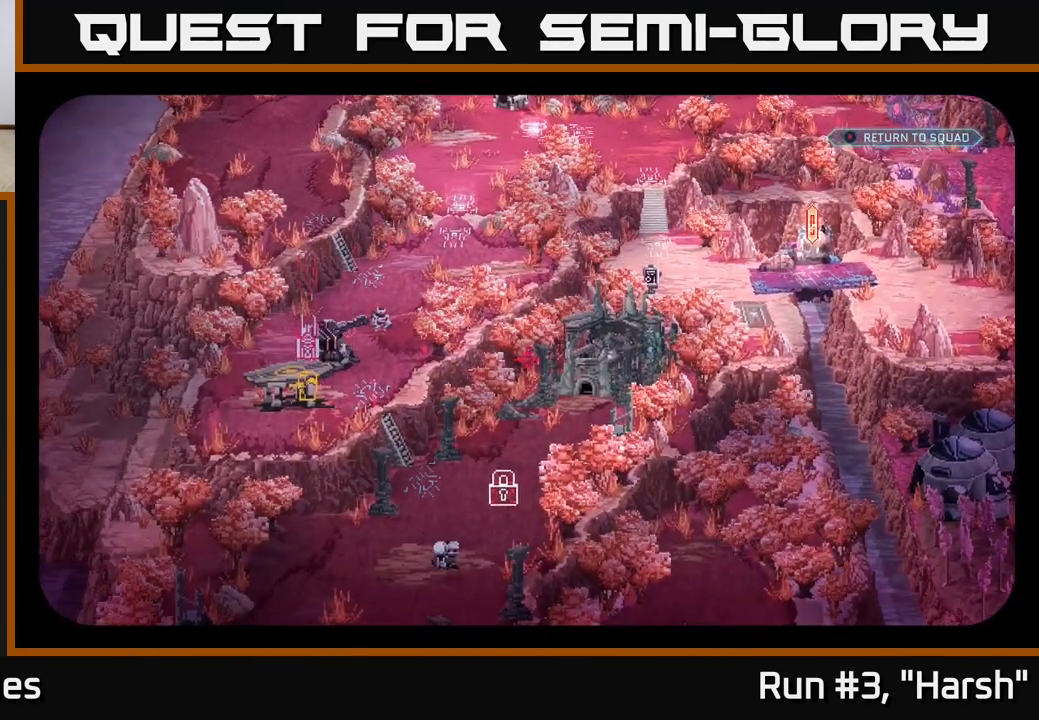
{"buttons": [], "left_stick": "center", "right_stick": "center", "events": []}